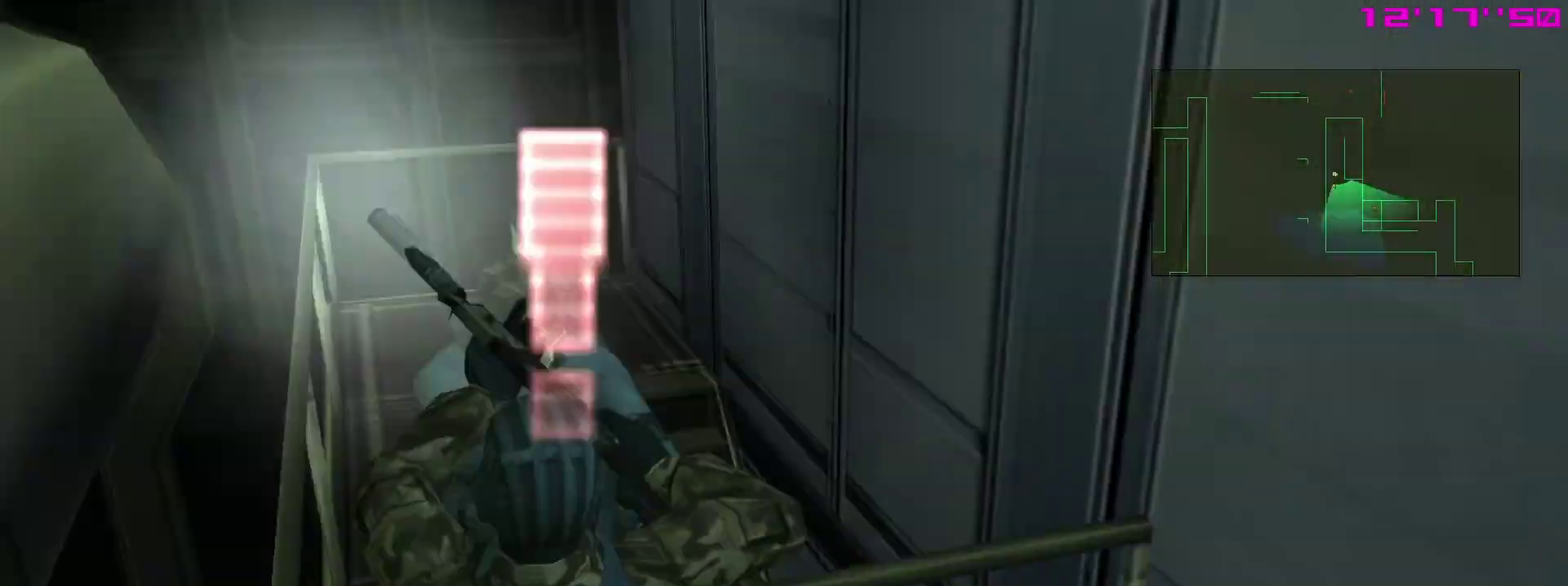
Gameplay with a controller (PlayStation layout); each line is a JSON object with the inputs held at the frame after it (dt_ms = milliseconds from this image to that frame). "events" lists button and stick changes between this image and that frame as [ms after this image, input, new state], when the widget could be followed in between. This overlay highlights the sticks when they move; stick clicks (L3 R3) are not distinguishable. Not read: L3 R3.
{"dt_ms": 800, "buttons": ["SQUARE", "R1"], "left_stick": "center", "right_stick": "center"}
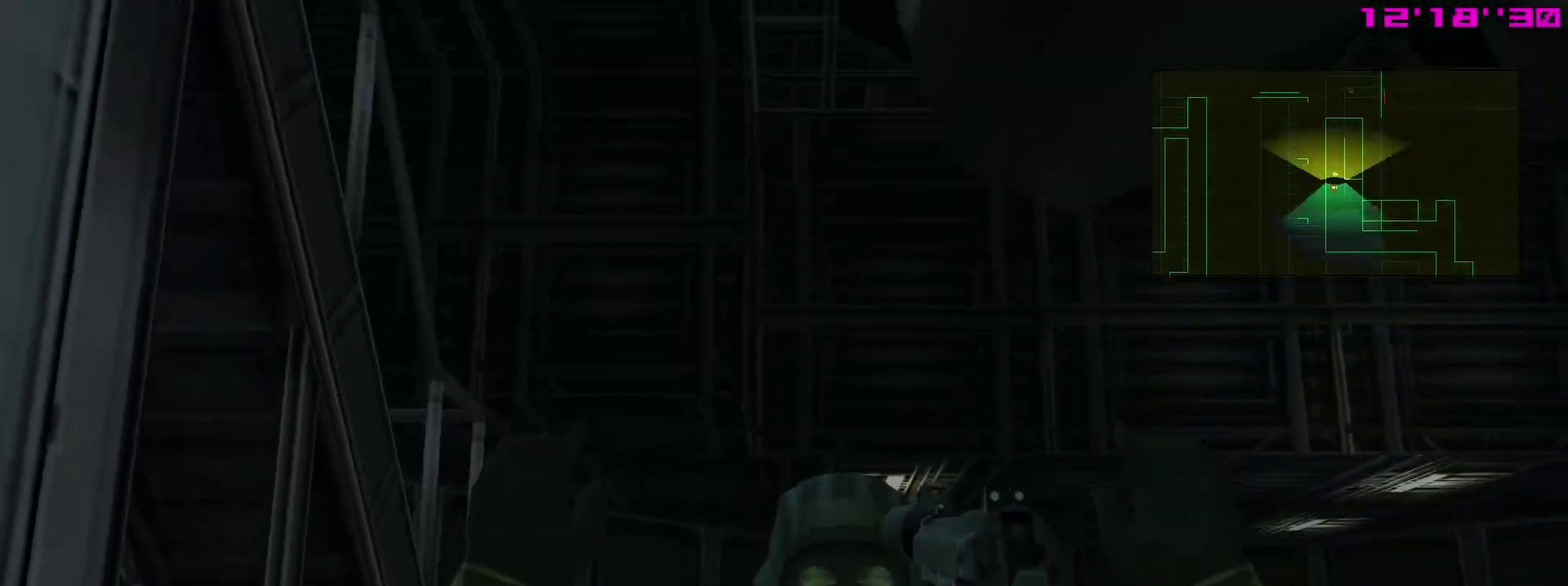
{"dt_ms": 400, "buttons": ["SQUARE", "L1"], "left_stick": "center", "right_stick": "center", "events": [[283, "L1", "down"], [333, "R1", "up"]]}
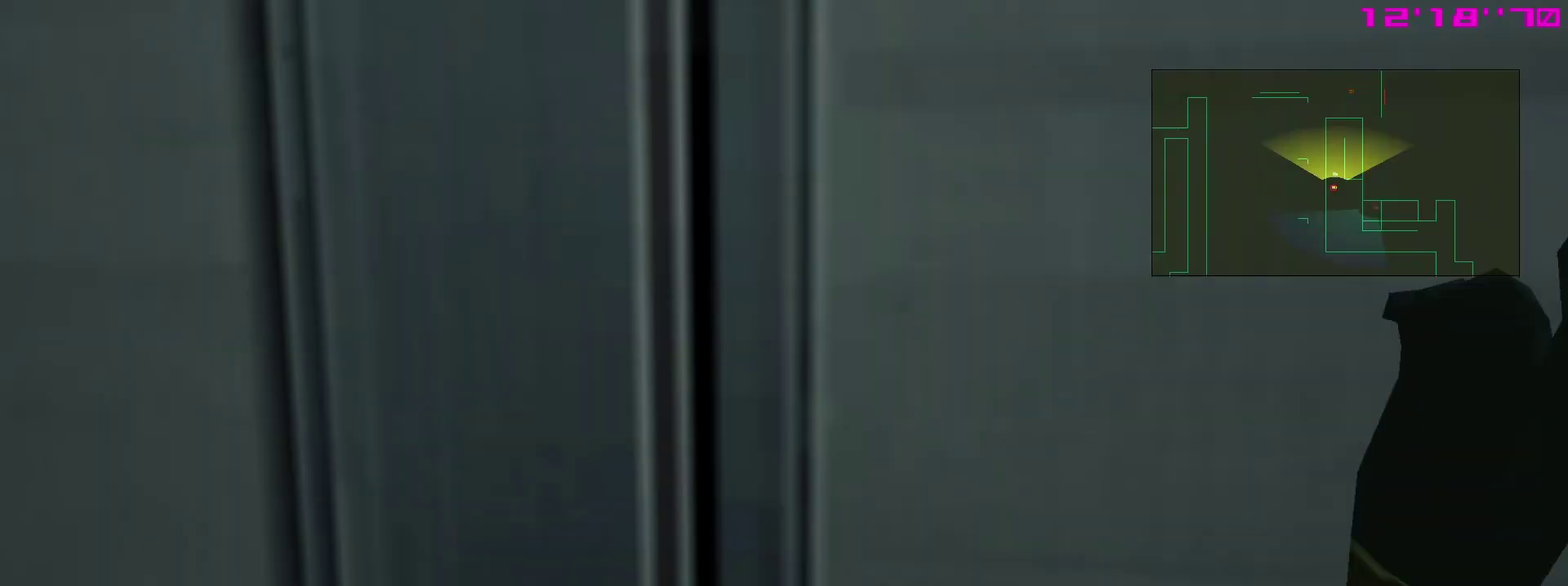
{"dt_ms": 300, "buttons": ["SQUARE", "L1"], "left_stick": "center", "right_stick": "center", "events": []}
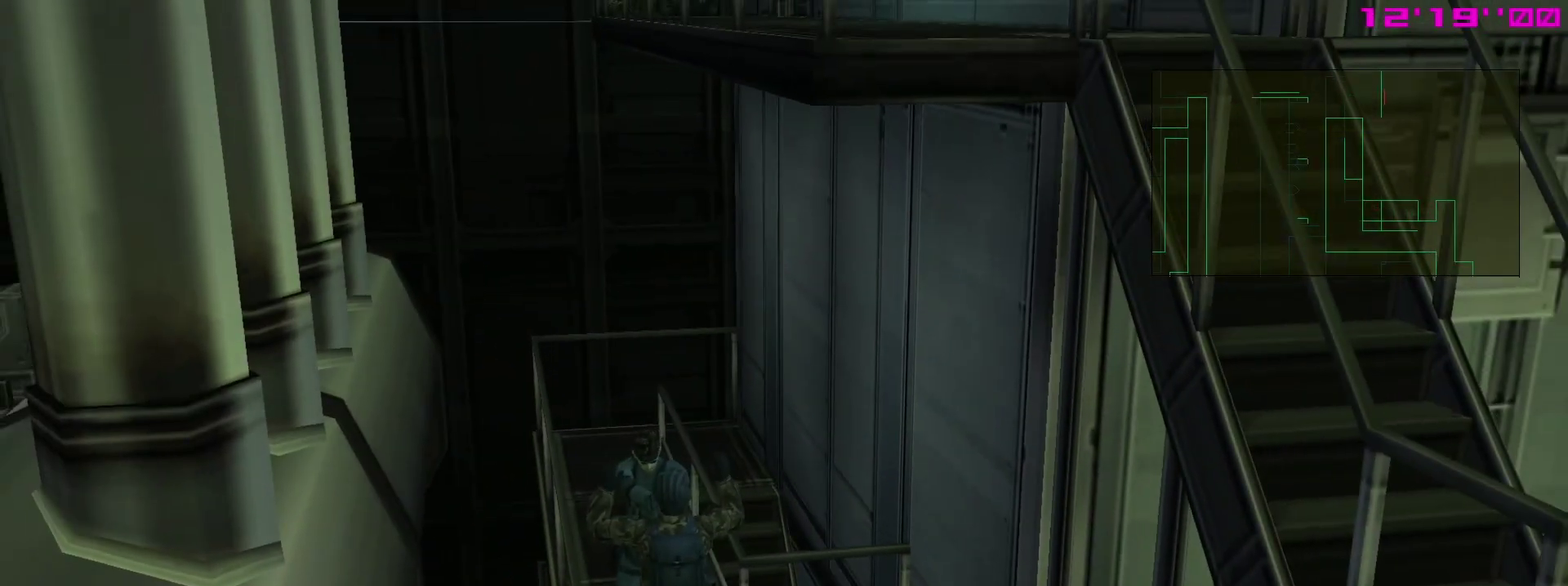
{"dt_ms": 700, "buttons": ["SQUARE", "L1"], "left_stick": "center", "right_stick": "center", "events": []}
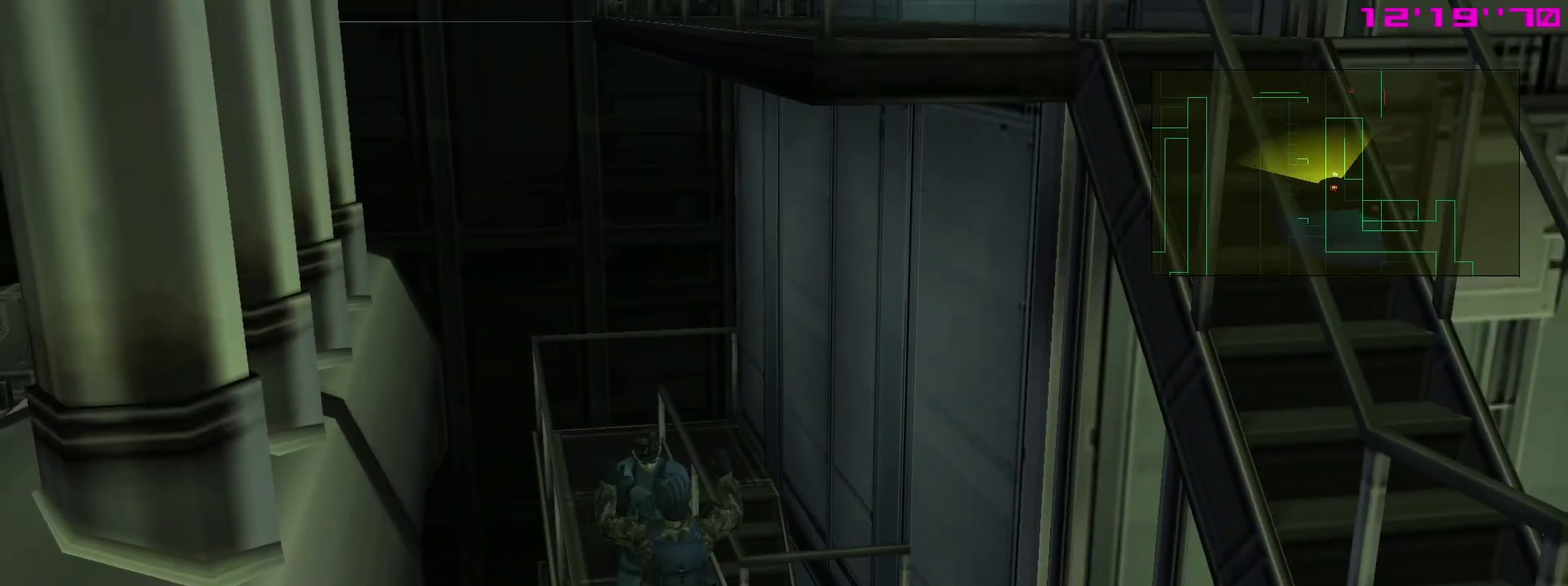
{"dt_ms": 500, "buttons": ["SQUARE", "L1"], "left_stick": "center", "right_stick": "center", "events": []}
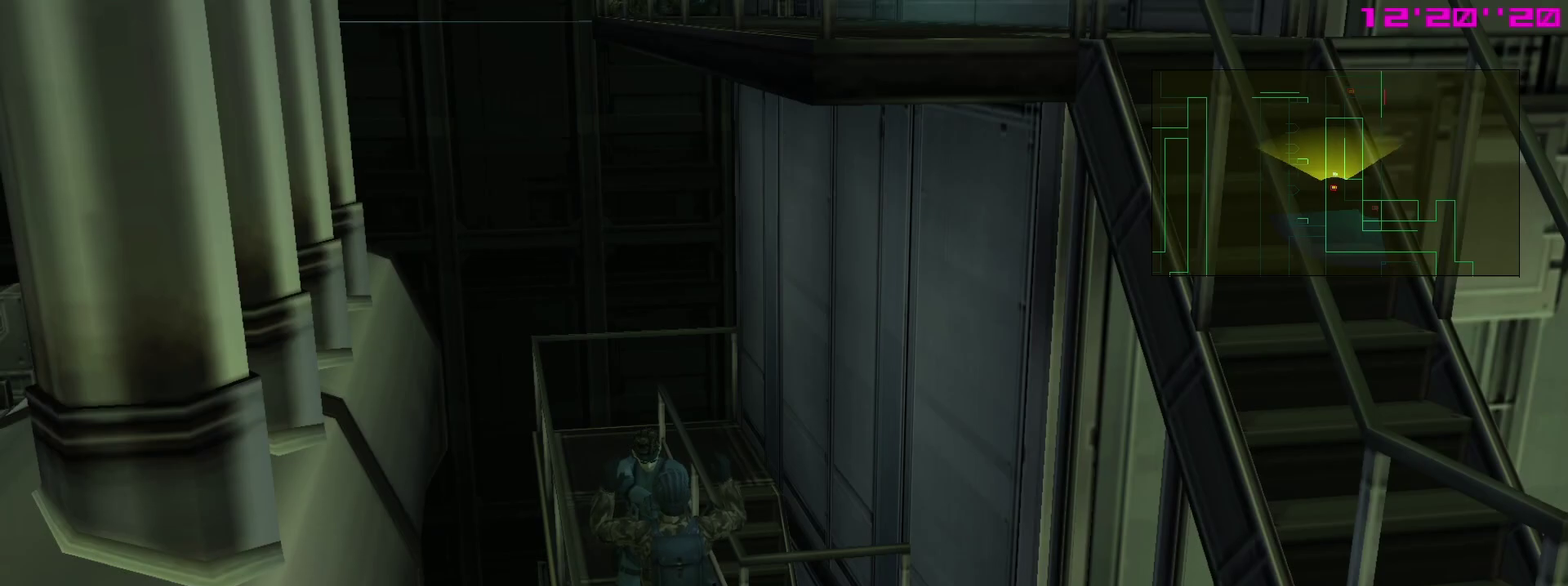
{"dt_ms": 500, "buttons": ["SQUARE", "L1"], "left_stick": "center", "right_stick": "center", "events": []}
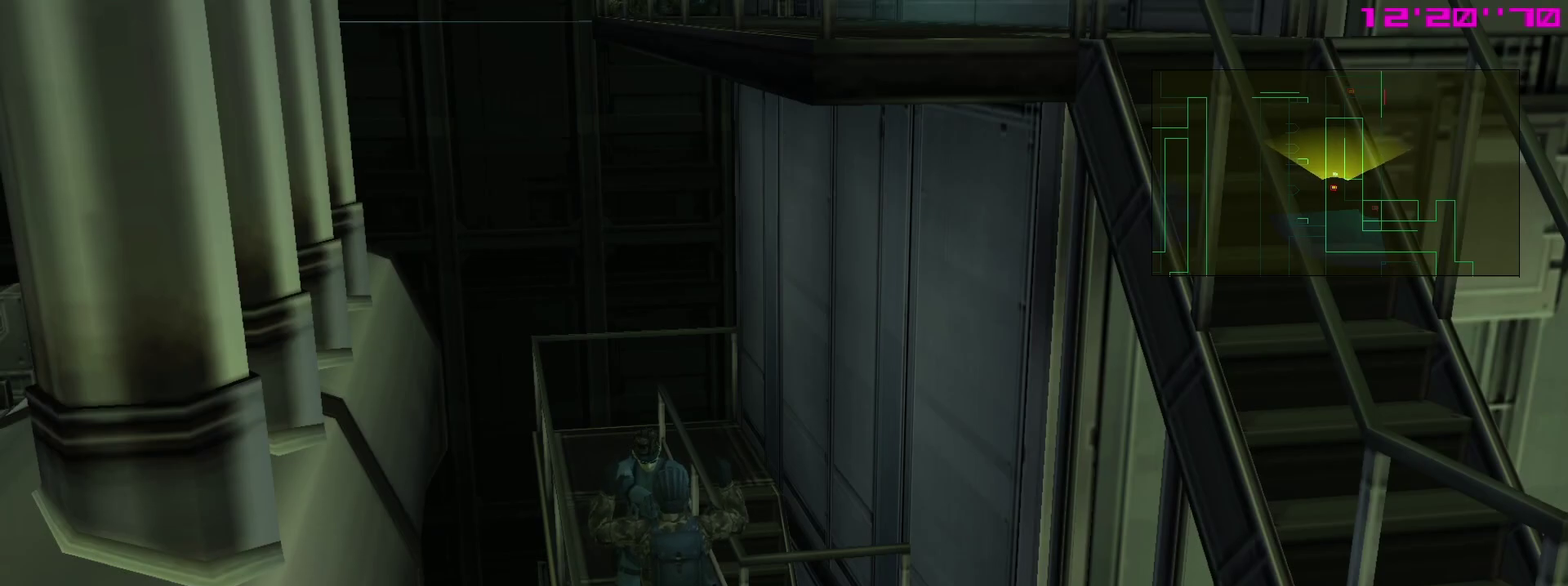
{"dt_ms": 500, "buttons": ["SQUARE", "L1"], "left_stick": "center", "right_stick": "center", "events": []}
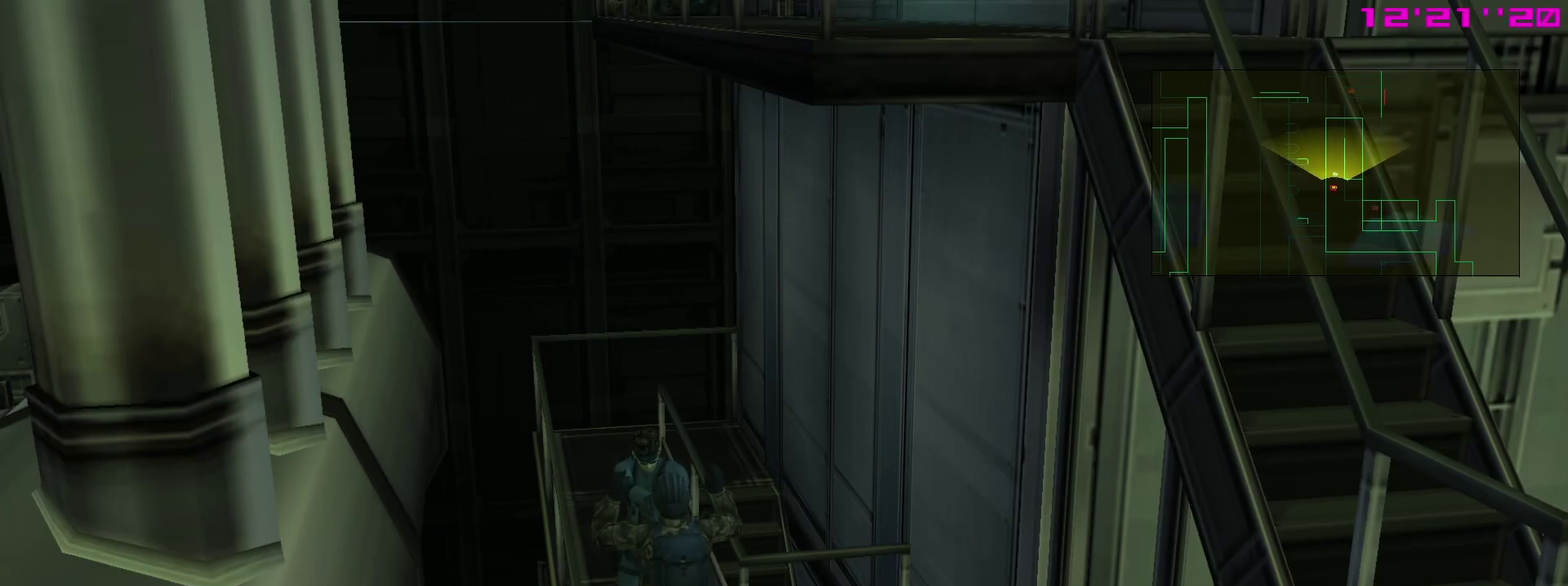
{"dt_ms": 500, "buttons": ["SQUARE", "L1"], "left_stick": "center", "right_stick": "center", "events": []}